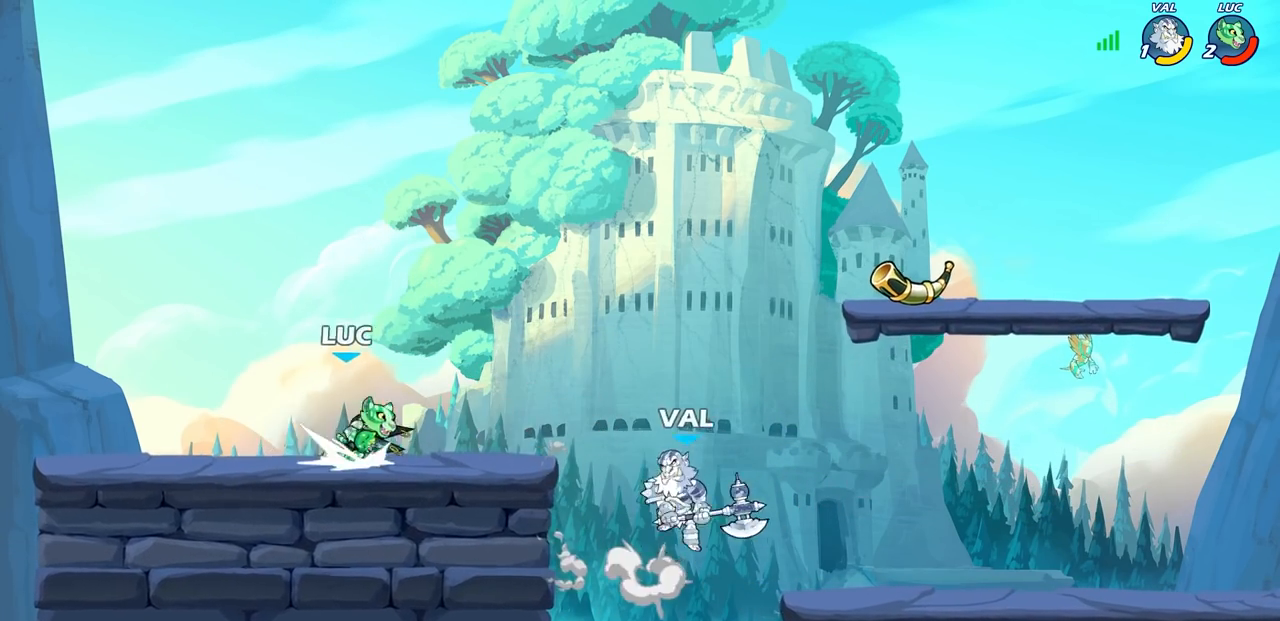
Gameplay with a controller (PlayStation layout); each line is a JSON object with the inputs held at the frame after it. "events" lists button and stick changes between this image and that frame as [ms after this image, input, new state], when the widget could be followed in between. Not read: R1.
{"buttons": ["SQUARE"], "left_stick": "center", "right_stick": "center", "events": [[150, "R2", "up"], [167, "SQUARE", "down"], [183, "left_stick", "center"], [267, "SQUARE", "up"], [333, "SQUARE", "down"], [433, "SQUARE", "up"], [500, "SQUARE", "down"]]}
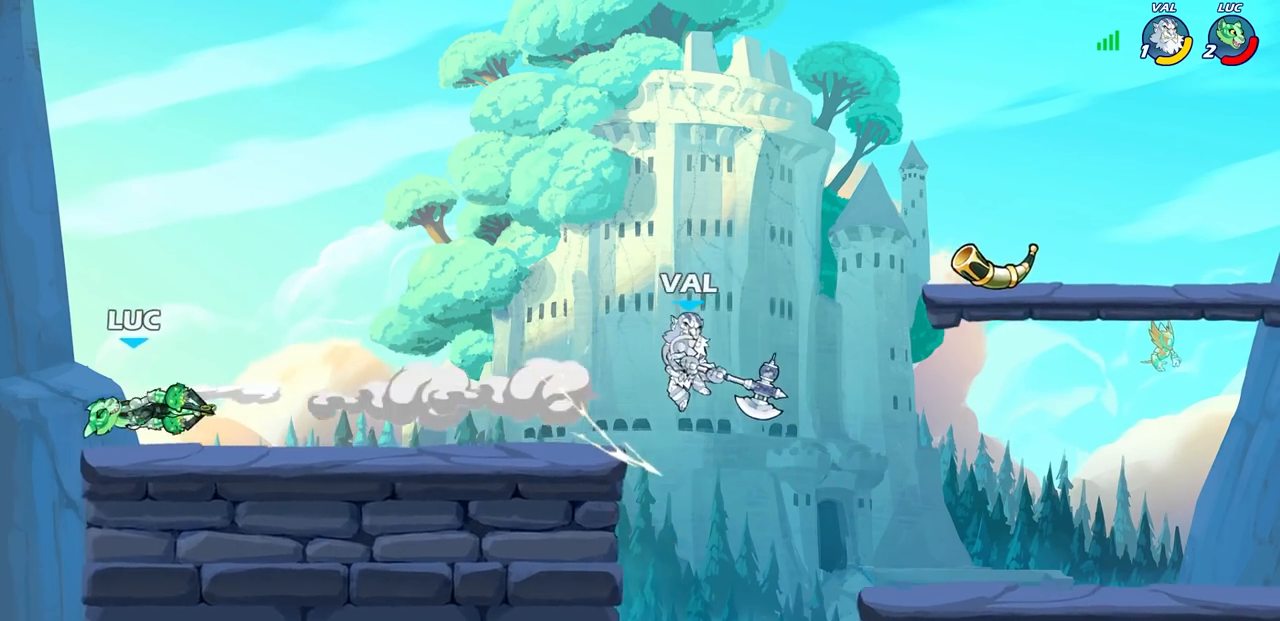
{"buttons": [], "left_stick": "right", "right_stick": "center", "events": [[100, "SQUARE", "up"], [150, "left_stick", "right"]]}
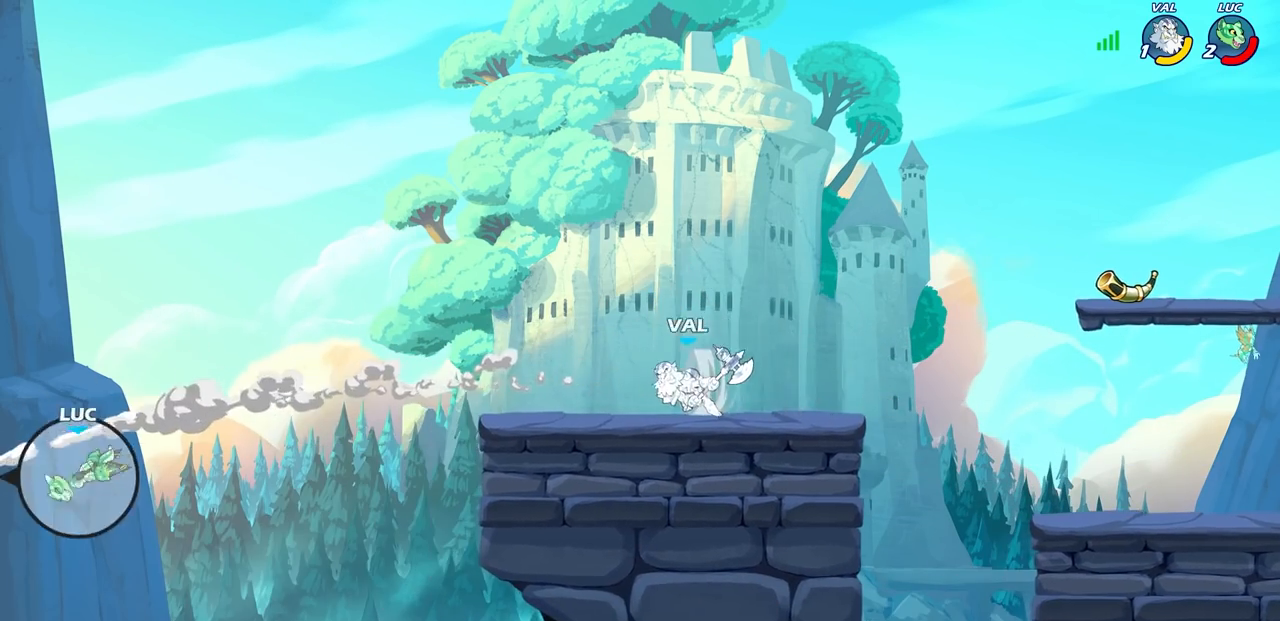
{"buttons": [], "left_stick": "right", "right_stick": "center", "events": []}
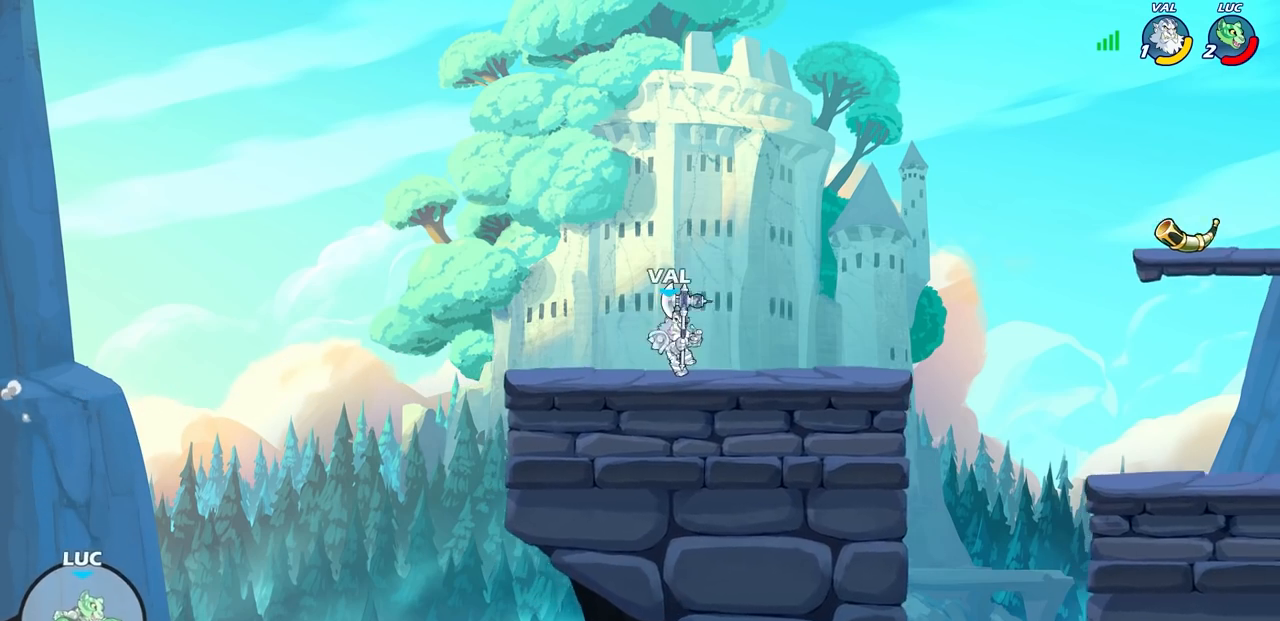
{"buttons": [], "left_stick": "right", "right_stick": "center", "events": [[300, "CROSS", "down"], [433, "CROSS", "up"]]}
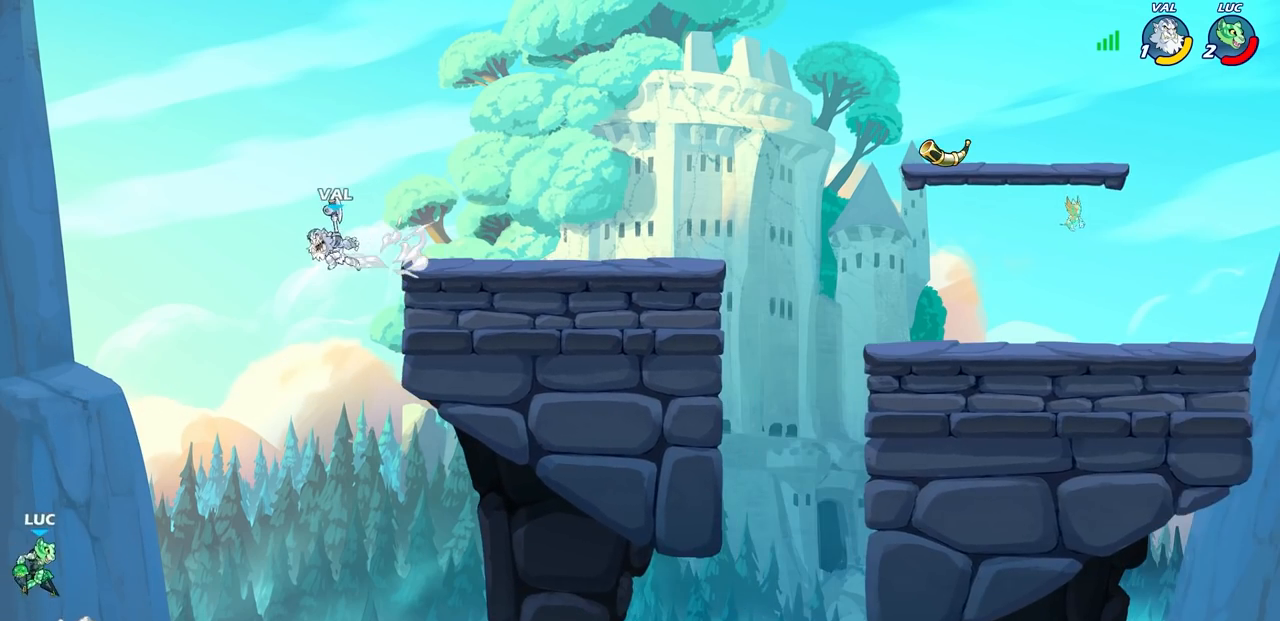
{"buttons": ["CROSS"], "left_stick": "right", "right_stick": "center", "events": [[417, "CROSS", "down"]]}
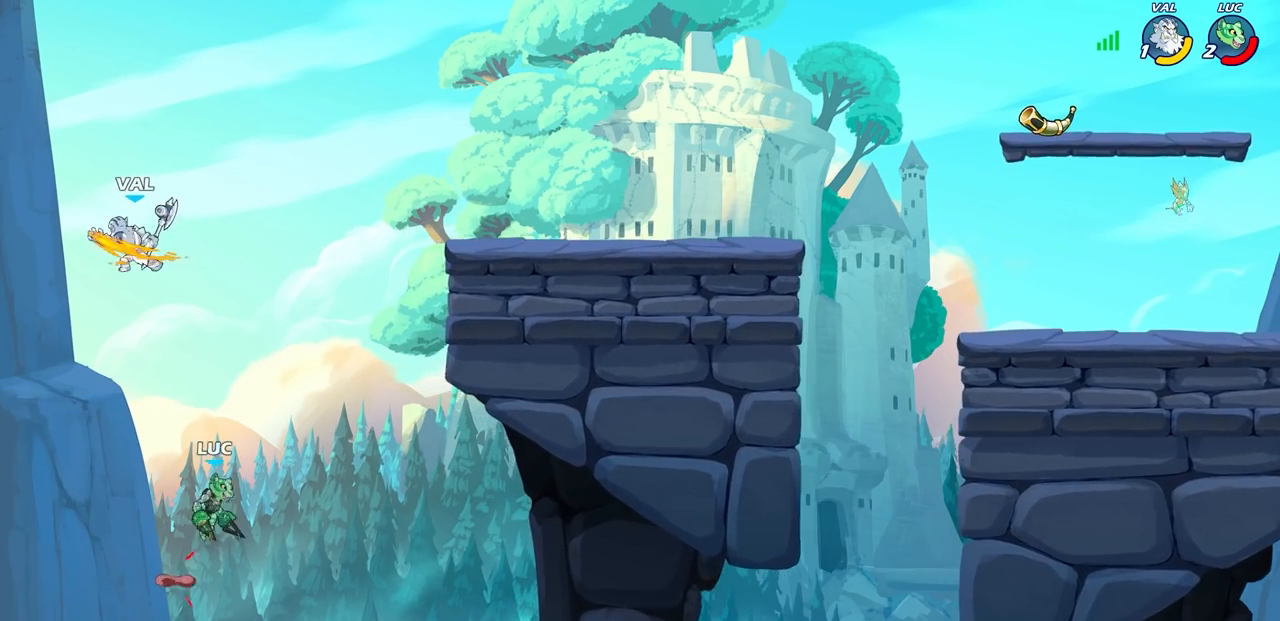
{"buttons": [], "left_stick": "up-right", "right_stick": "center", "events": [[133, "CROSS", "up"], [200, "left_stick", "up-right"], [250, "CIRCLE", "down"], [433, "CIRCLE", "up"]]}
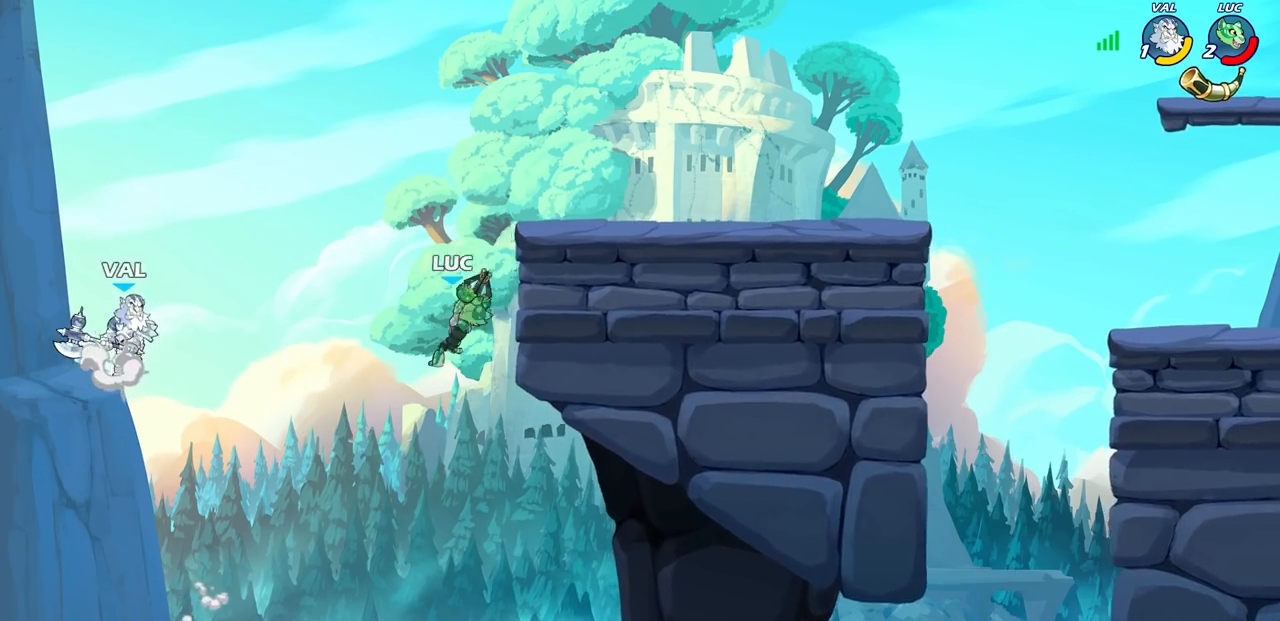
{"buttons": ["CROSS"], "left_stick": "right", "right_stick": "center", "events": [[33, "left_stick", "center"], [283, "left_stick", "right"], [433, "CROSS", "down"]]}
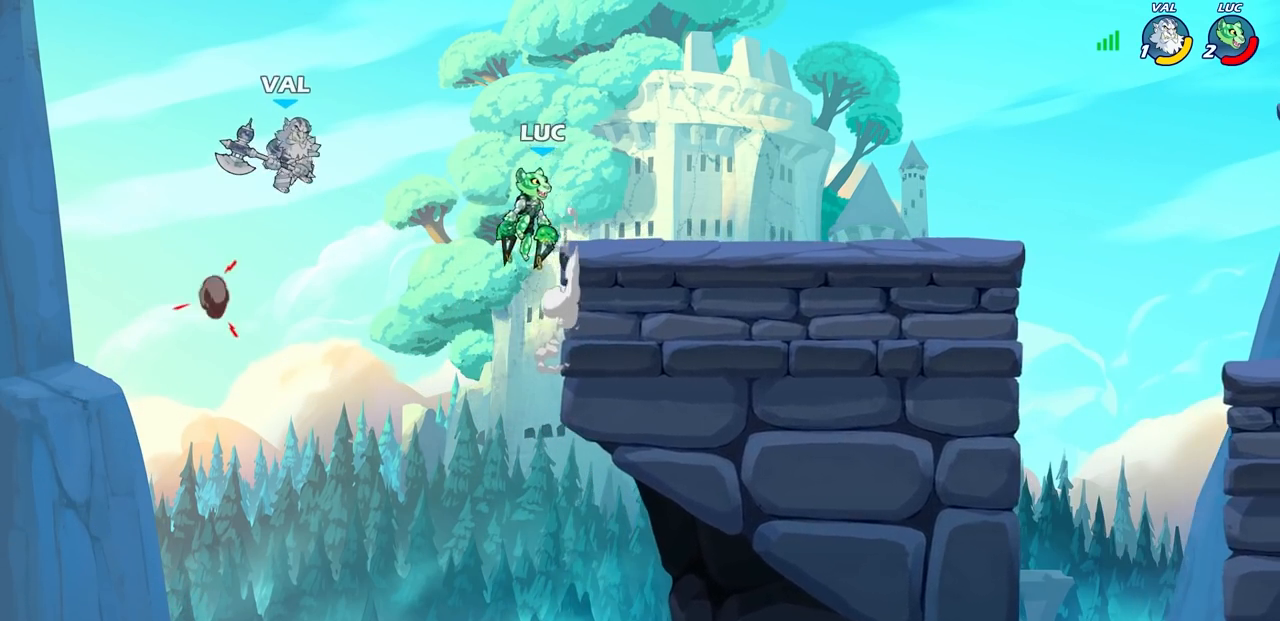
{"buttons": [], "left_stick": "up-left", "right_stick": "center", "events": [[33, "left_stick", "up-right"], [83, "CROSS", "up"], [217, "R2", "down"], [367, "left_stick", "up-left"], [483, "R2", "up"]]}
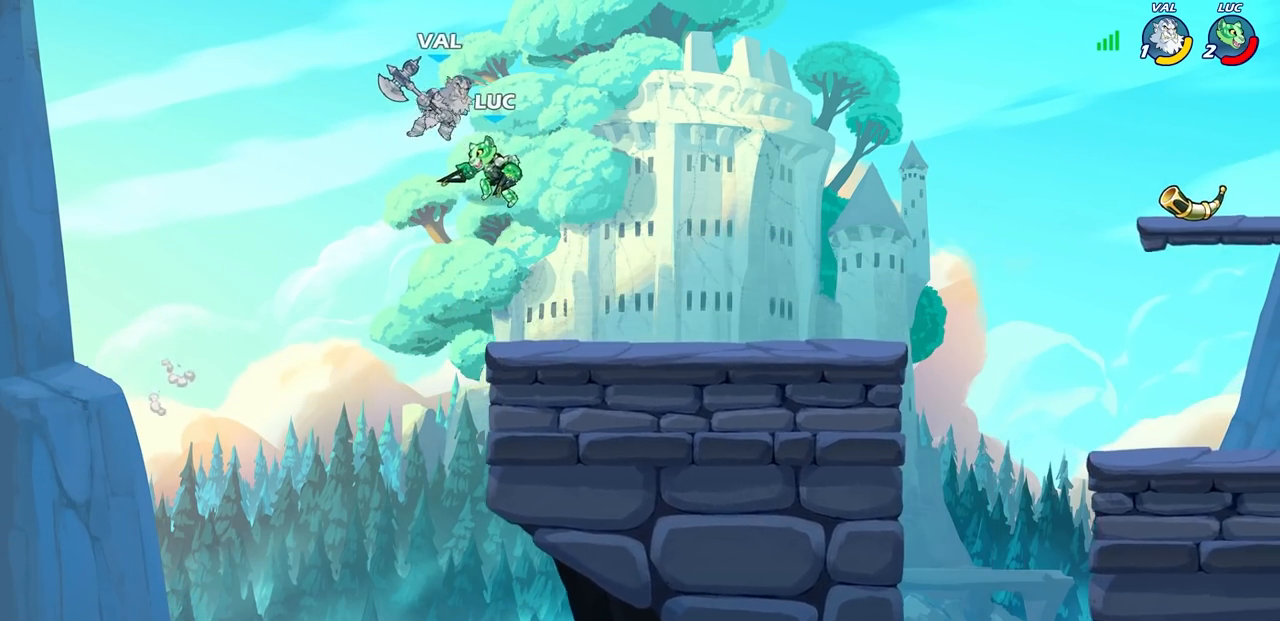
{"buttons": [], "left_stick": "down-right", "right_stick": "center", "events": [[100, "left_stick", "up-right"], [117, "CROSS", "down"], [250, "CROSS", "up"], [300, "left_stick", "right"], [400, "left_stick", "down-right"]]}
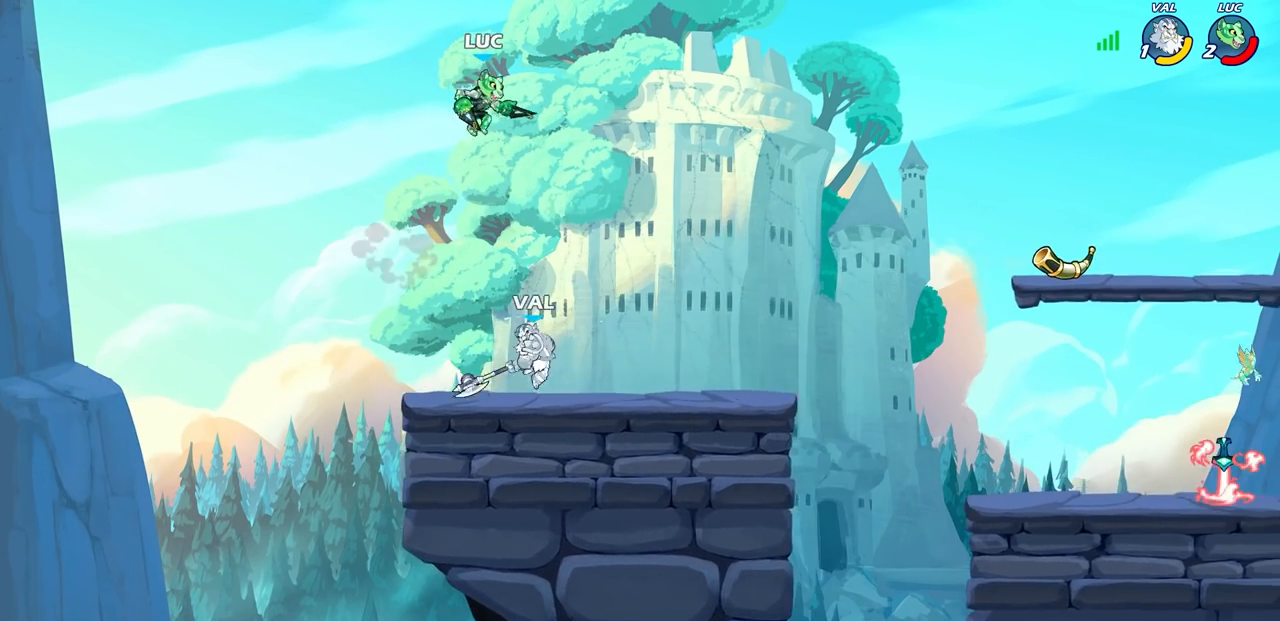
{"buttons": [], "left_stick": "center", "right_stick": "center", "events": [[50, "left_stick", "down"], [150, "left_stick", "down-right"], [250, "SQUARE", "down"], [333, "SQUARE", "up"], [350, "left_stick", "center"]]}
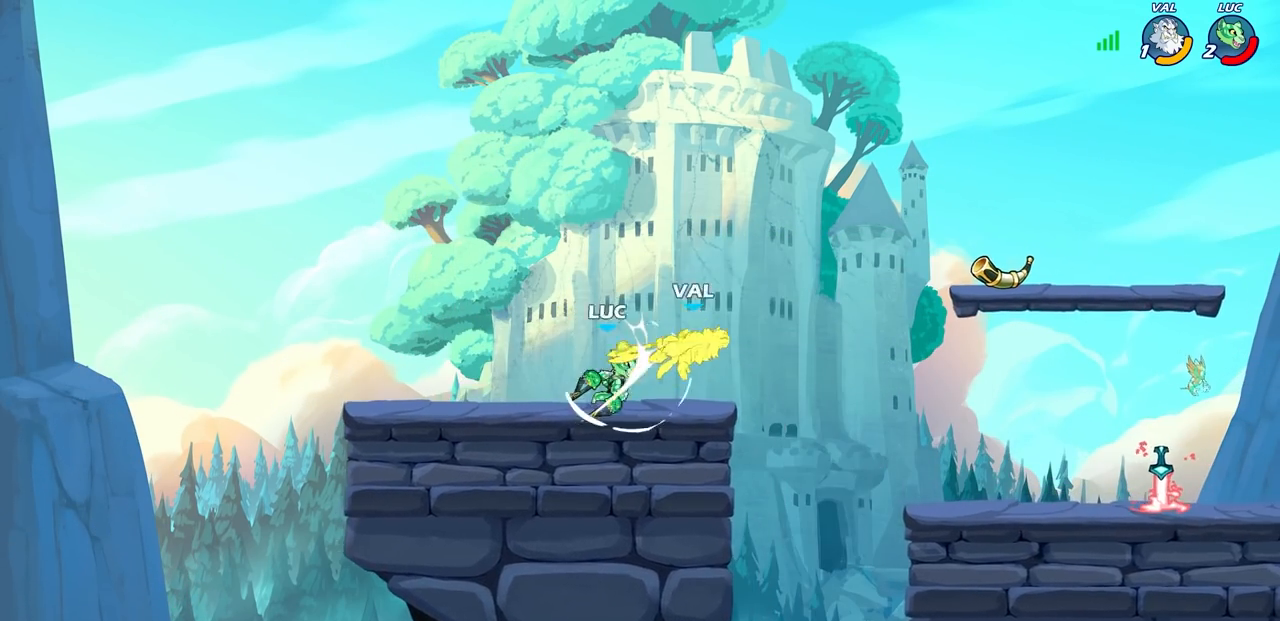
{"buttons": ["SQUARE"], "left_stick": "center", "right_stick": "center", "events": [[283, "left_stick", "right"], [350, "R2", "down"], [433, "SQUARE", "down"], [450, "left_stick", "center"], [483, "R2", "up"]]}
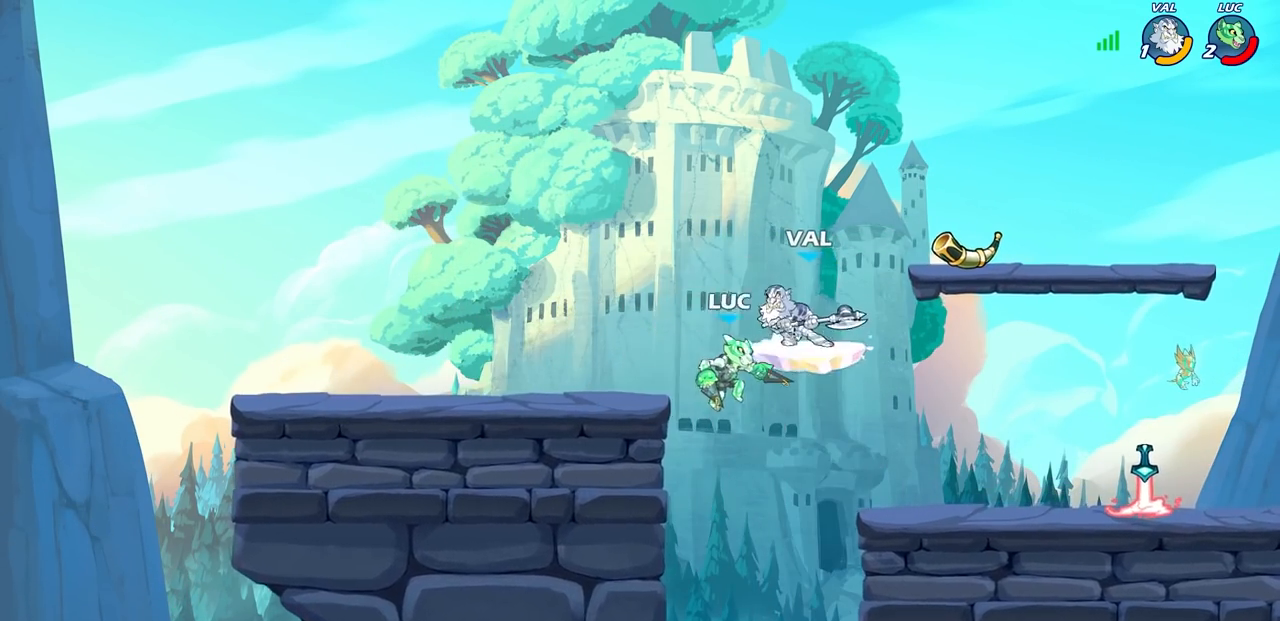
{"buttons": [], "left_stick": "center", "right_stick": "center", "events": [[17, "SQUARE", "up"], [317, "left_stick", "right"], [433, "left_stick", "center"]]}
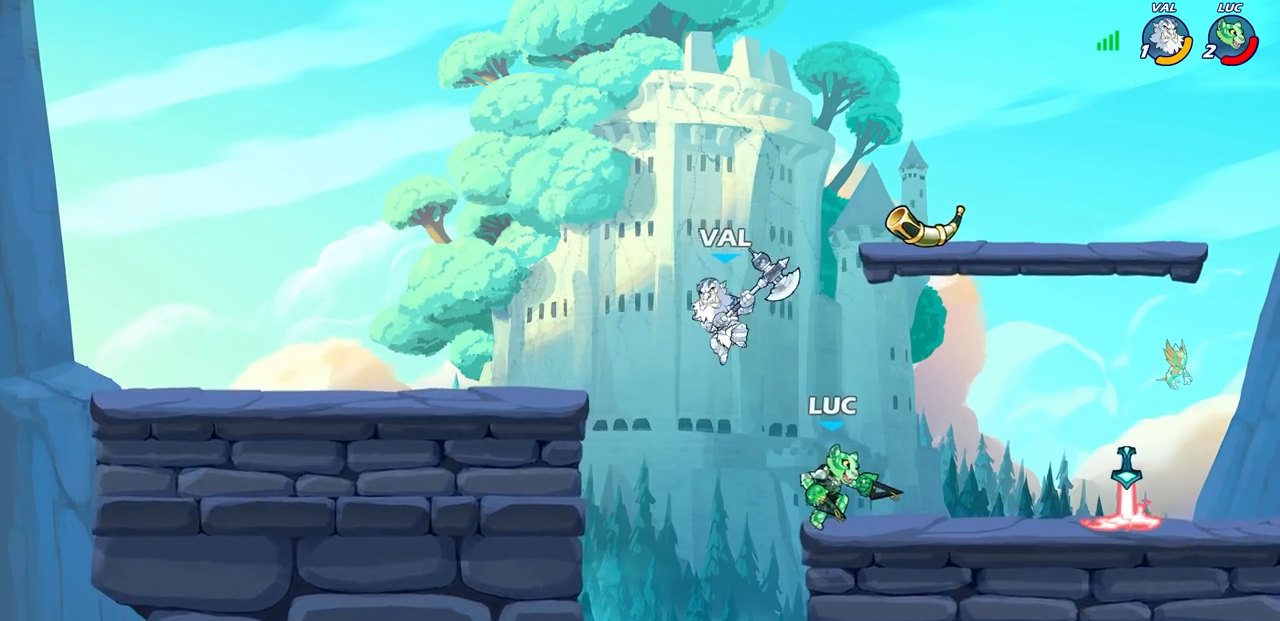
{"buttons": ["R2"], "left_stick": "center", "right_stick": "center", "events": [[383, "R2", "down"]]}
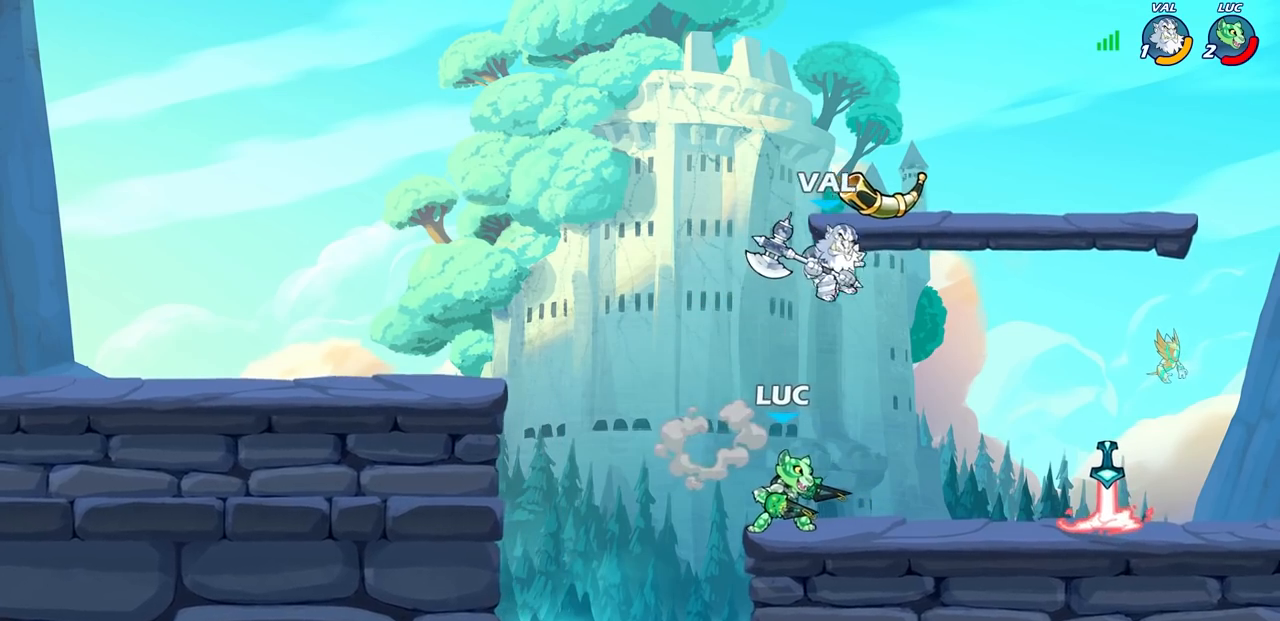
{"buttons": [], "left_stick": "center", "right_stick": "center", "events": [[117, "R2", "up"], [117, "left_stick", "down"], [167, "CIRCLE", "down"], [250, "CIRCLE", "up"], [250, "left_stick", "center"]]}
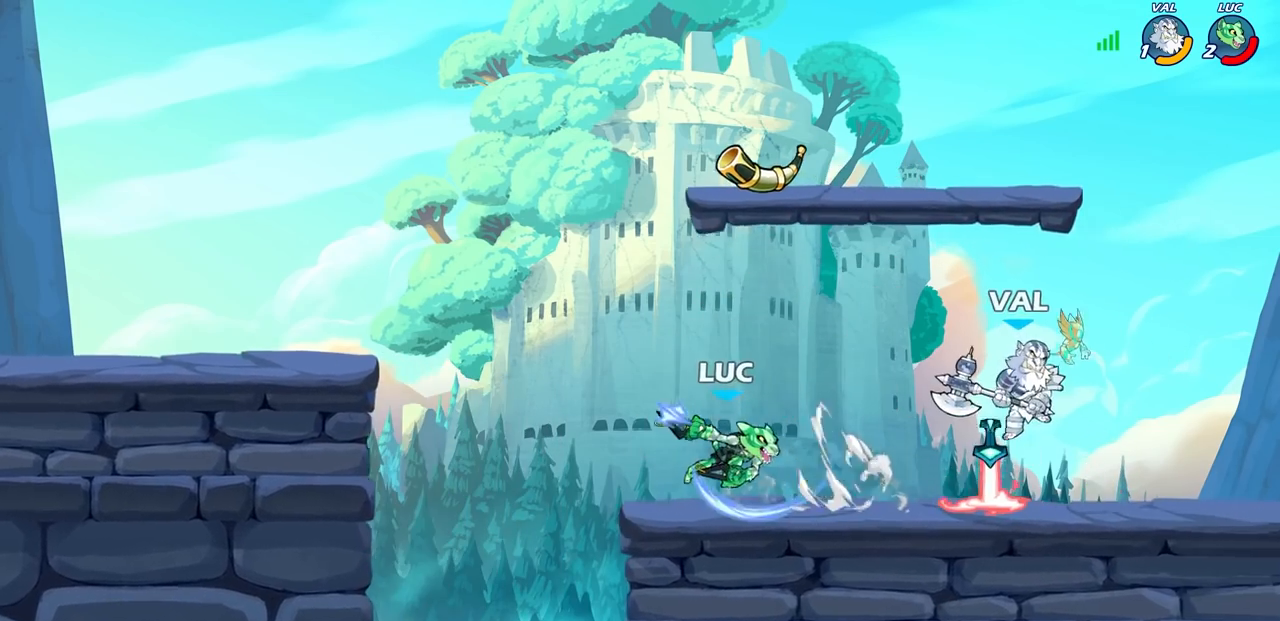
{"buttons": [], "left_stick": "left", "right_stick": "center", "events": [[333, "left_stick", "left"]]}
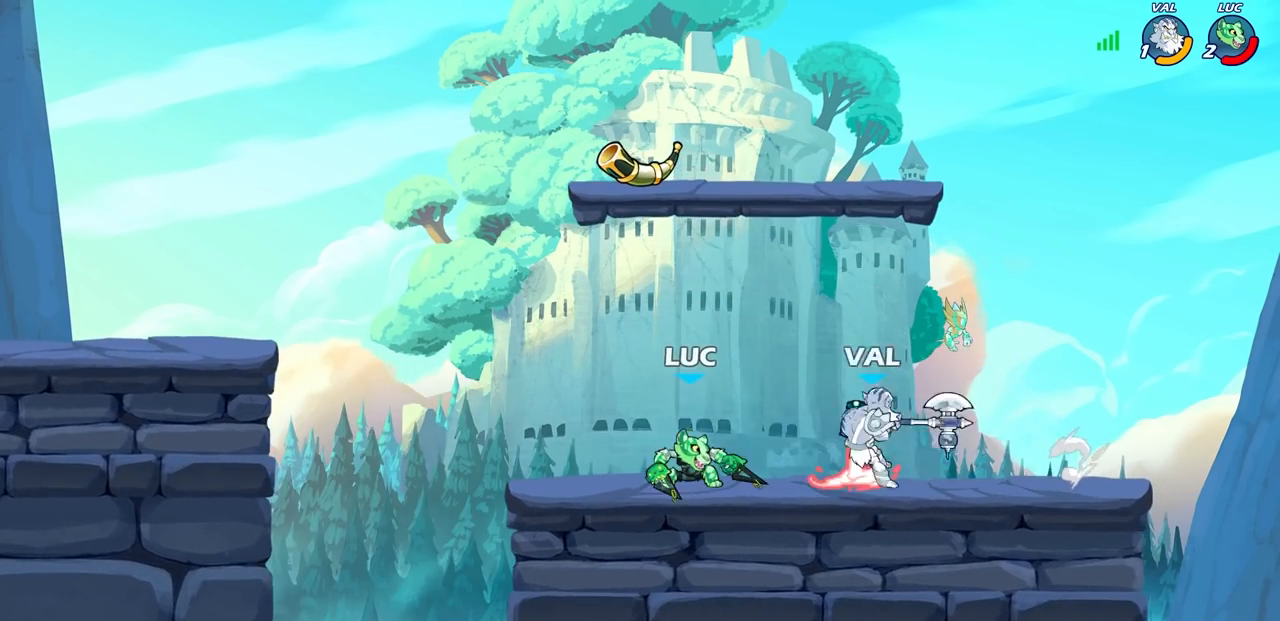
{"buttons": [], "left_stick": "center", "right_stick": "center", "events": [[17, "CROSS", "down"], [50, "left_stick", "up"], [100, "R2", "down"], [167, "CROSS", "up"], [333, "R2", "up"], [367, "left_stick", "right"], [483, "left_stick", "center"]]}
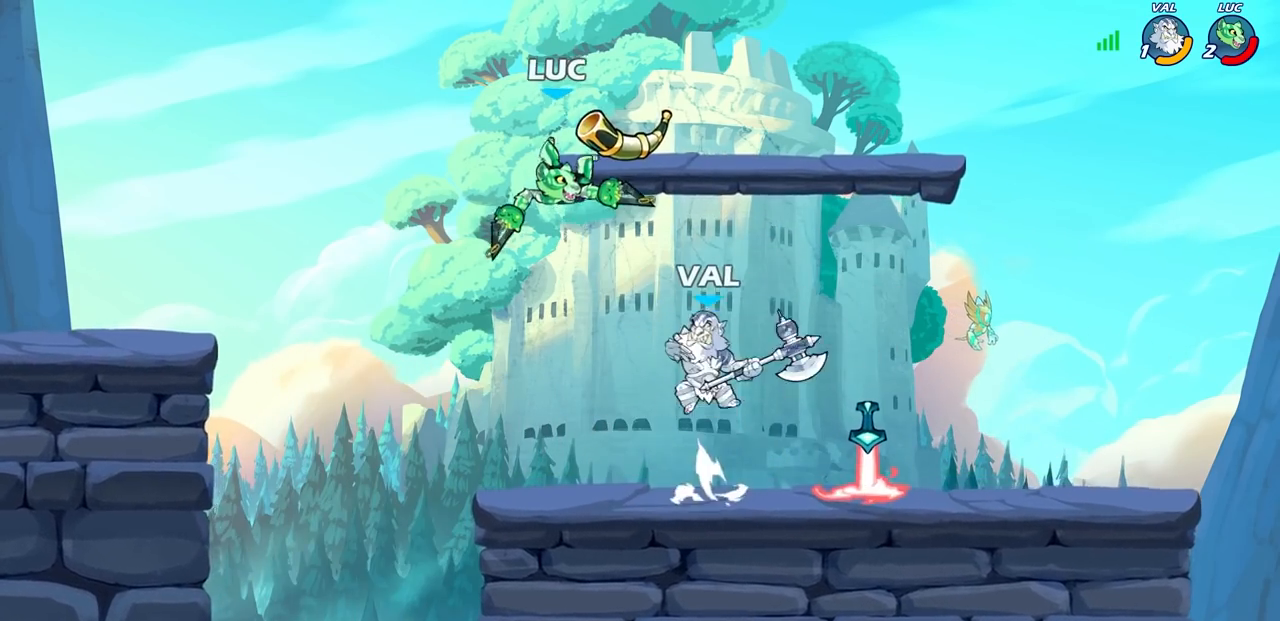
{"buttons": ["R2"], "left_stick": "down-right", "right_stick": "center", "events": [[17, "left_stick", "left"], [133, "R2", "down"], [133, "left_stick", "down-left"], [500, "left_stick", "down-right"]]}
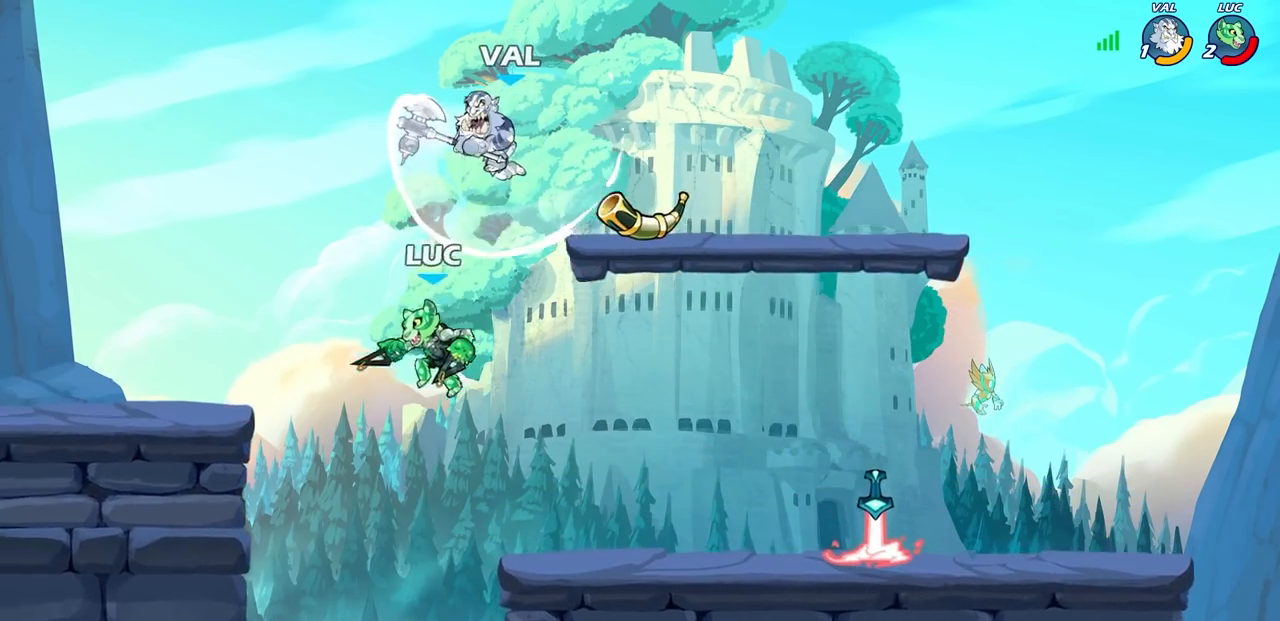
{"buttons": [], "left_stick": "left", "right_stick": "center", "events": [[67, "left_stick", "right"], [100, "R2", "up"], [217, "left_stick", "up"], [333, "left_stick", "left"]]}
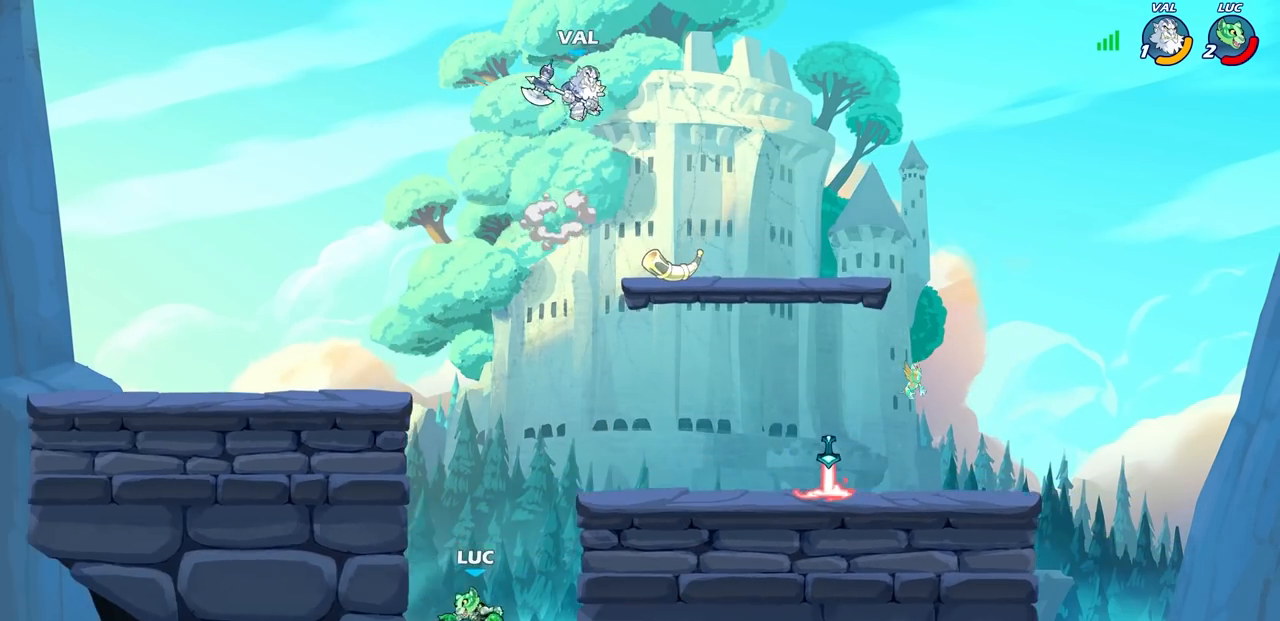
{"buttons": [], "left_stick": "center", "right_stick": "center", "events": [[17, "CROSS", "down"], [150, "CROSS", "up"], [250, "left_stick", "up-right"], [333, "CROSS", "down"], [350, "CROSS", "up"], [367, "CIRCLE", "down"], [433, "CIRCLE", "up"], [433, "left_stick", "center"]]}
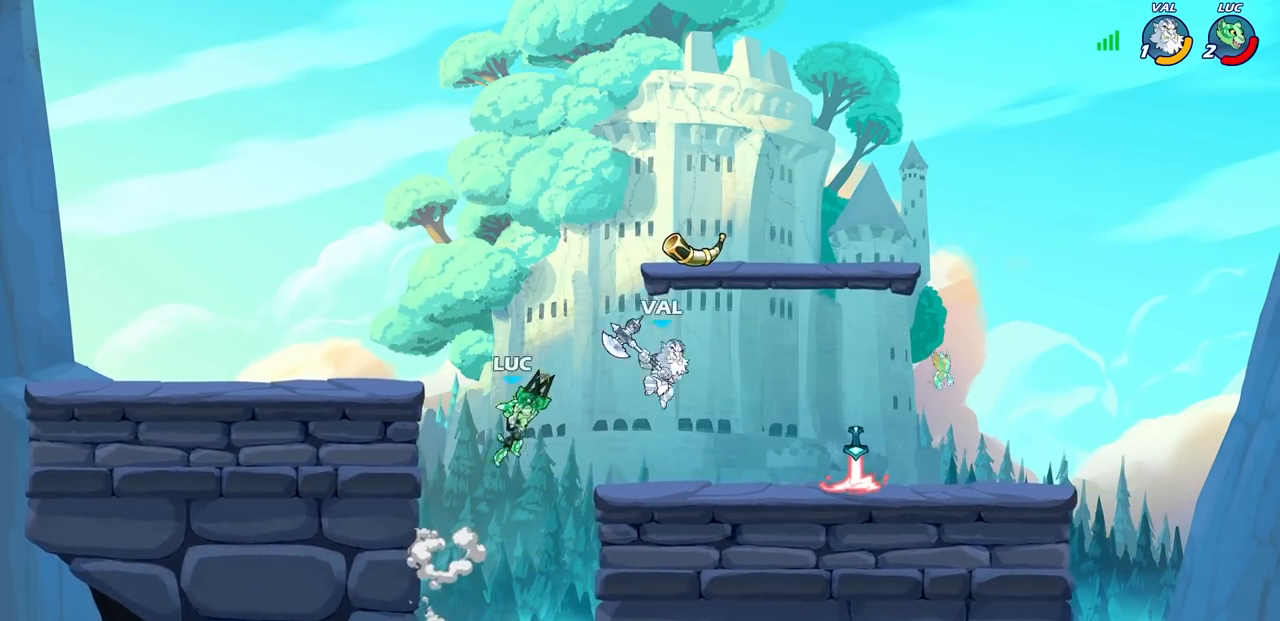
{"buttons": [], "left_stick": "down-right", "right_stick": "center", "events": [[317, "left_stick", "right"], [417, "left_stick", "down-right"]]}
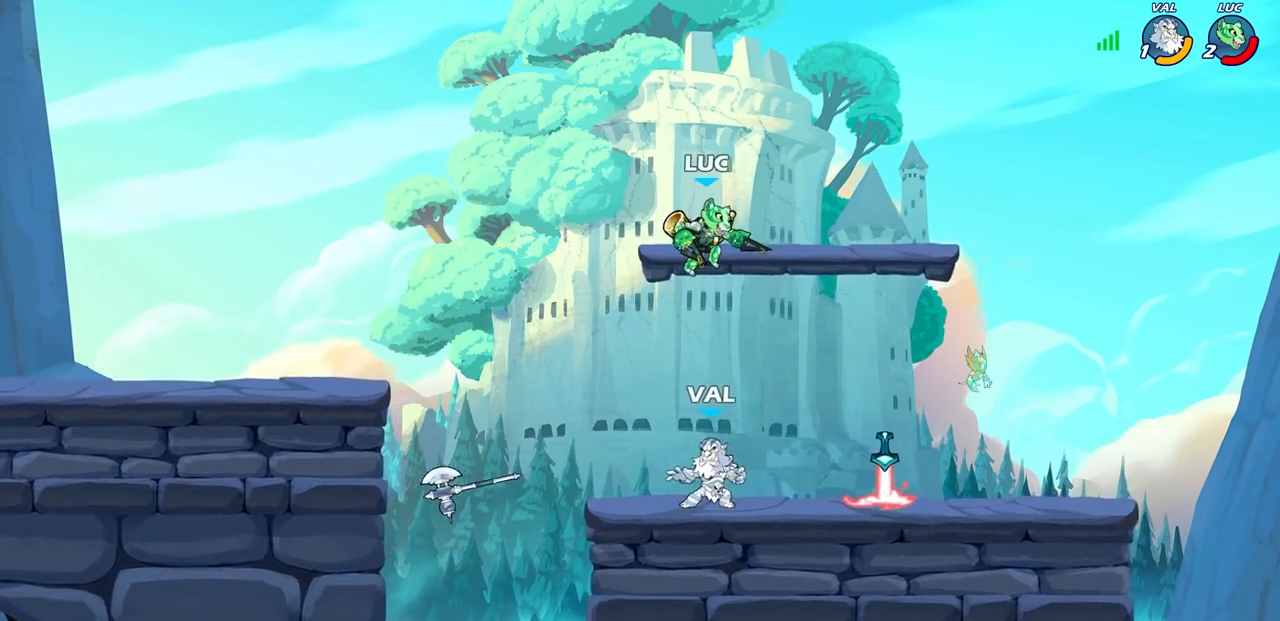
{"buttons": [], "left_stick": "right", "right_stick": "center", "events": [[117, "left_stick", "right"], [150, "SQUARE", "down"], [233, "SQUARE", "up"]]}
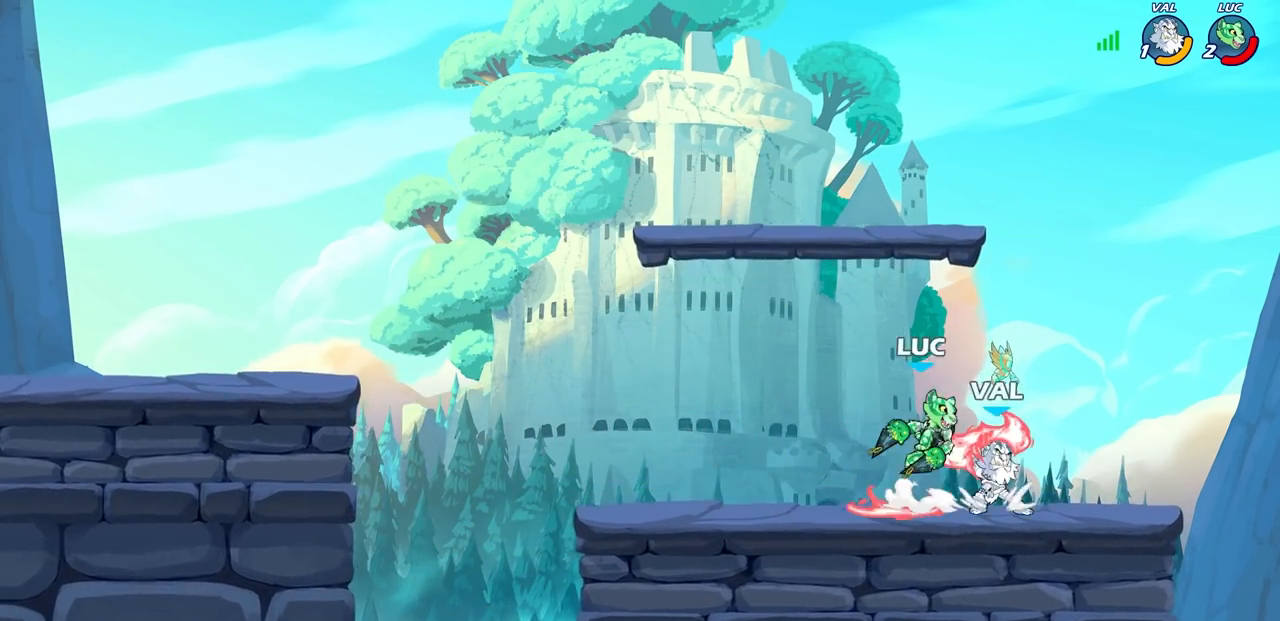
{"buttons": ["SQUARE"], "left_stick": "right", "right_stick": "center", "events": [[67, "left_stick", "center"], [267, "left_stick", "left"], [350, "left_stick", "down"], [400, "left_stick", "right"], [500, "SQUARE", "down"]]}
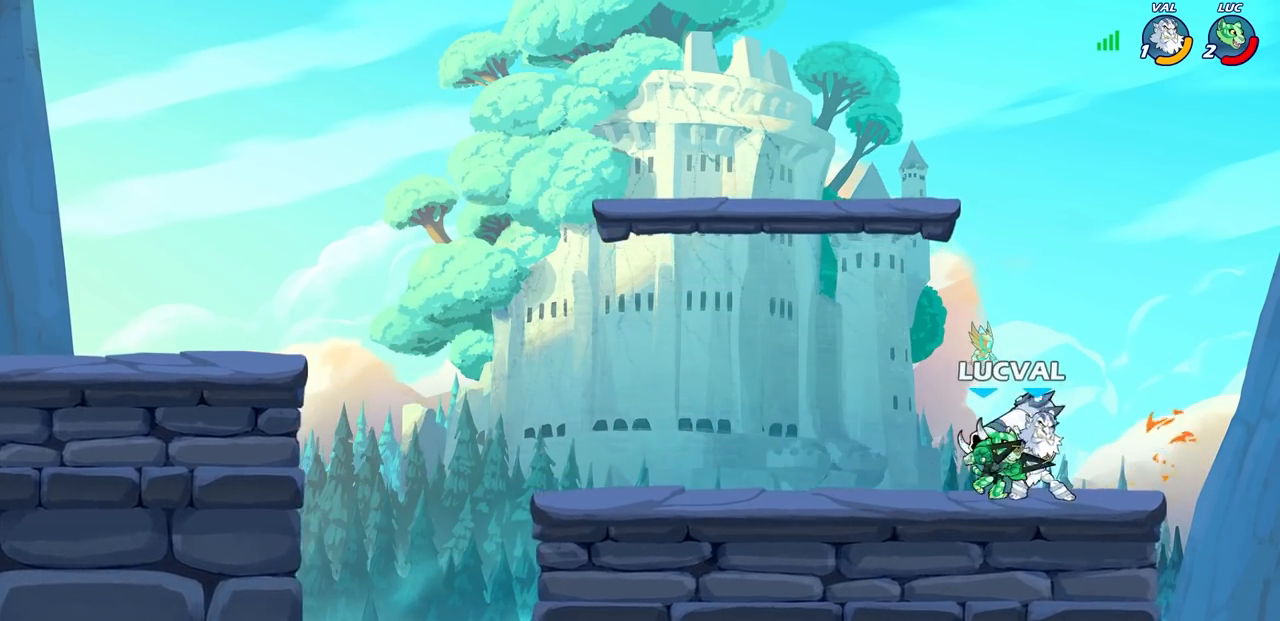
{"buttons": [], "left_stick": "right", "right_stick": "center", "events": [[67, "SQUARE", "up"], [67, "left_stick", "center"], [433, "left_stick", "right"]]}
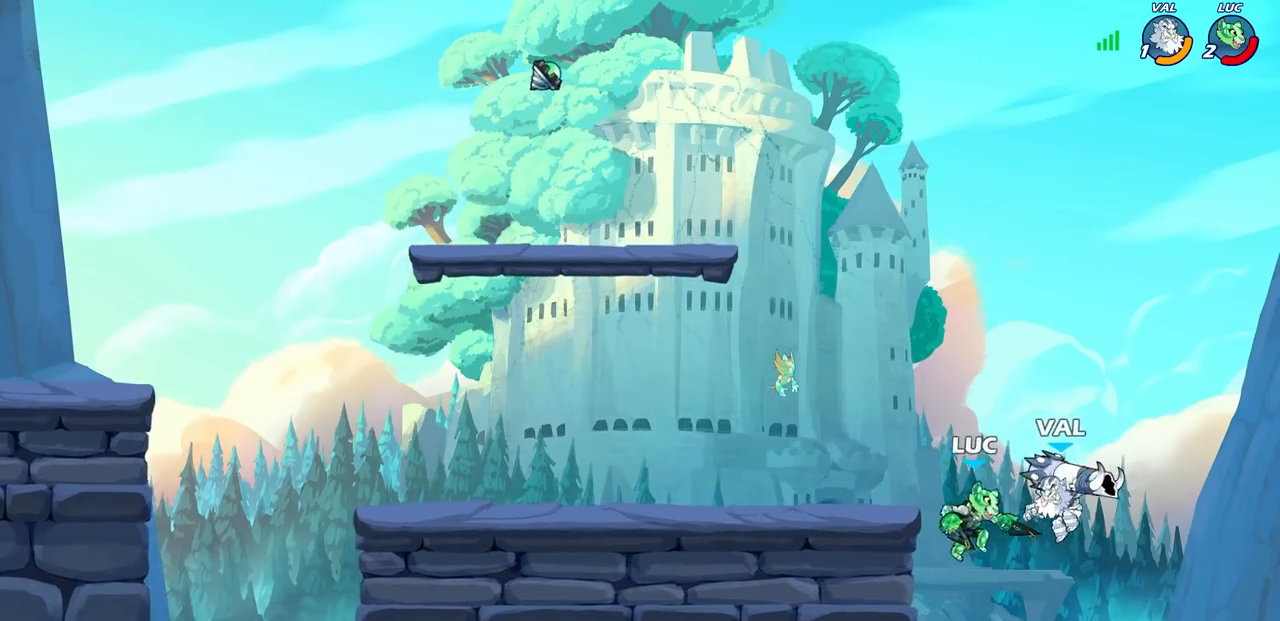
{"buttons": [], "left_stick": "up-left", "right_stick": "center", "events": [[17, "R2", "down"], [67, "SQUARE", "down"], [83, "left_stick", "center"], [117, "R2", "up"], [117, "SQUARE", "up"], [417, "left_stick", "up-left"]]}
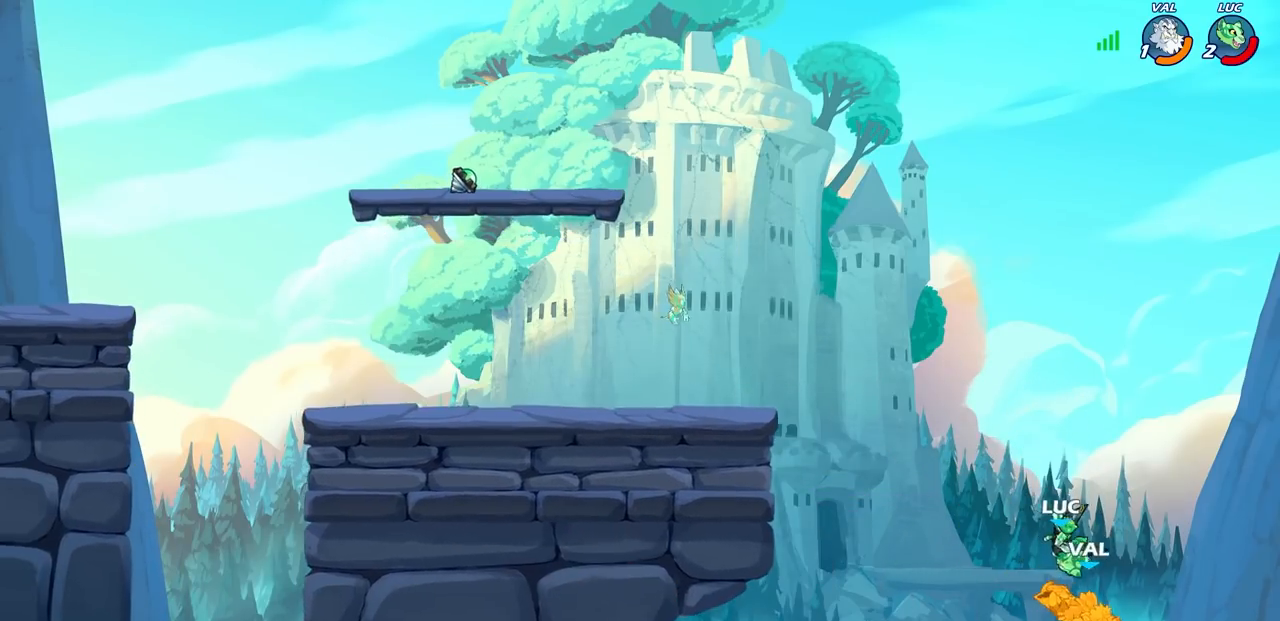
{"buttons": ["CROSS"], "left_stick": "up-right", "right_stick": "center", "events": [[17, "left_stick", "center"], [83, "left_stick", "left"], [433, "left_stick", "up-right"], [483, "CROSS", "down"]]}
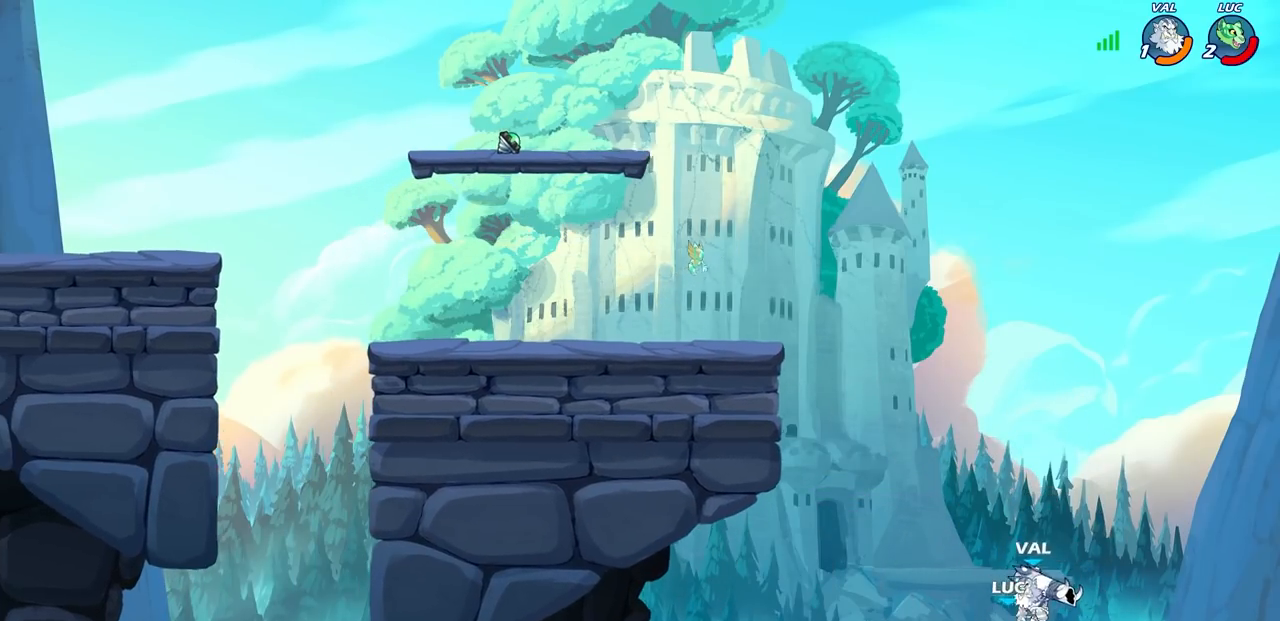
{"buttons": [], "left_stick": "up-left", "right_stick": "center", "events": [[50, "SQUARE", "down"], [50, "left_stick", "up-left"], [83, "CROSS", "up"], [100, "SQUARE", "up"], [117, "left_stick", "left"], [183, "SQUARE", "down"], [217, "TRIANGLE", "down"], [267, "SQUARE", "up"], [267, "TRIANGLE", "up"], [317, "left_stick", "center"], [500, "left_stick", "up-left"]]}
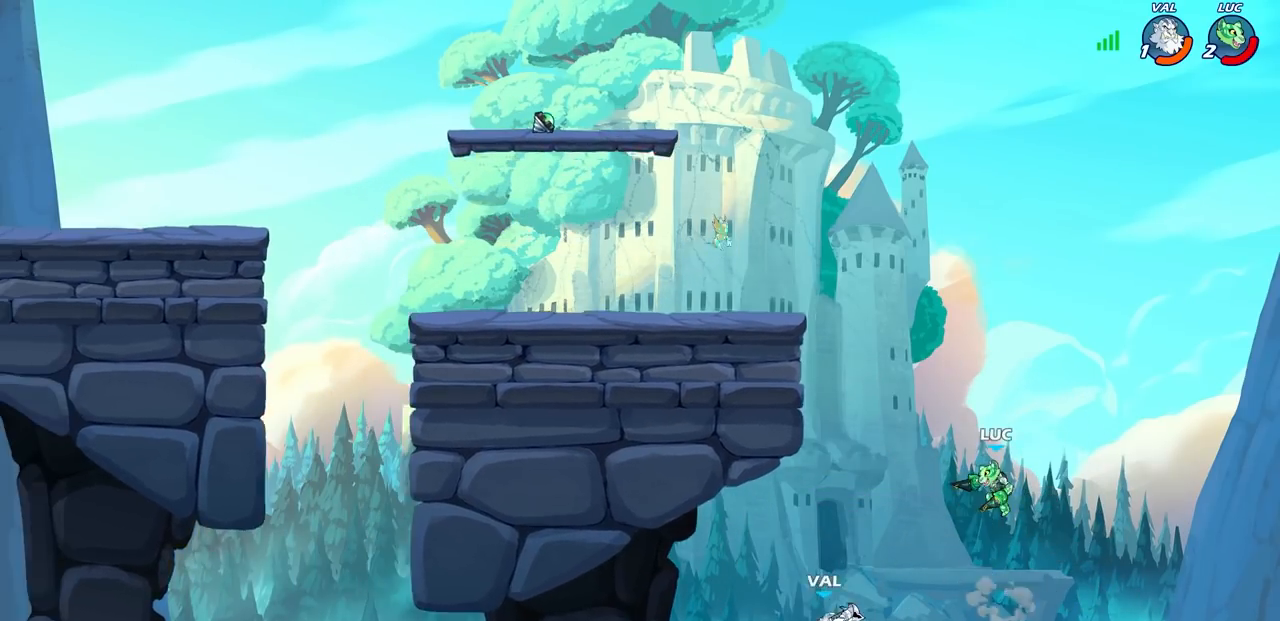
{"buttons": ["R2"], "left_stick": "up-left", "right_stick": "center", "events": [[183, "R2", "down"]]}
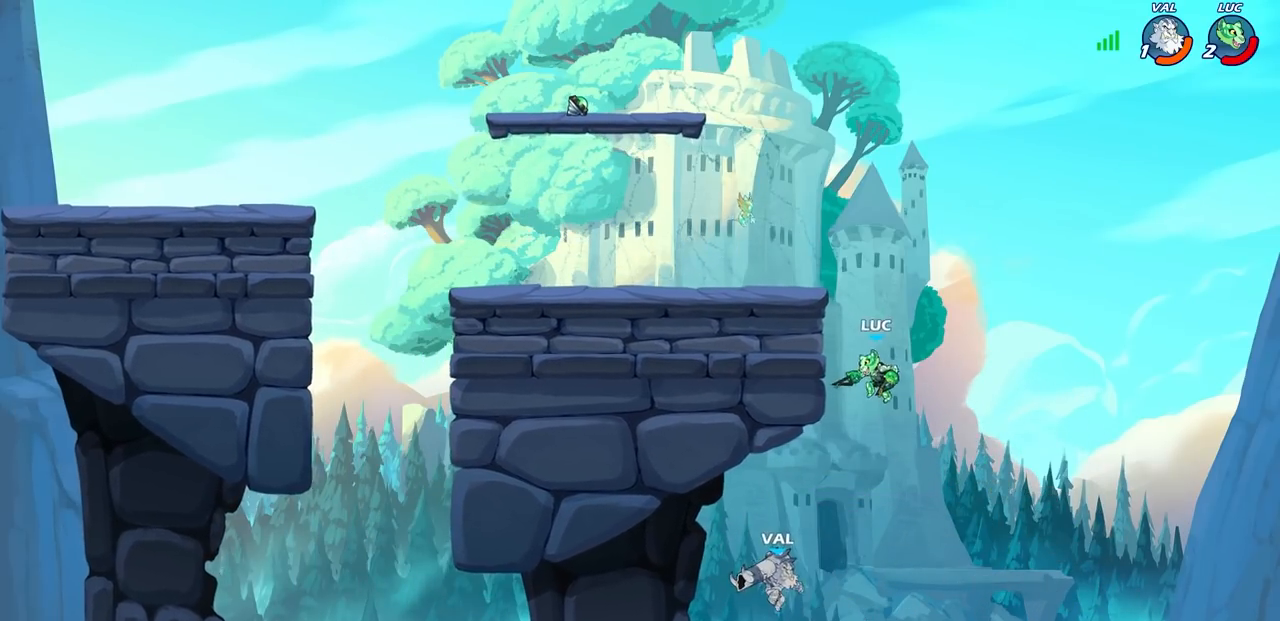
{"buttons": [], "left_stick": "up-left", "right_stick": "center", "events": [[50, "R2", "up"], [167, "left_stick", "up-right"], [250, "CROSS", "down"], [267, "left_stick", "up-left"], [333, "CROSS", "up"]]}
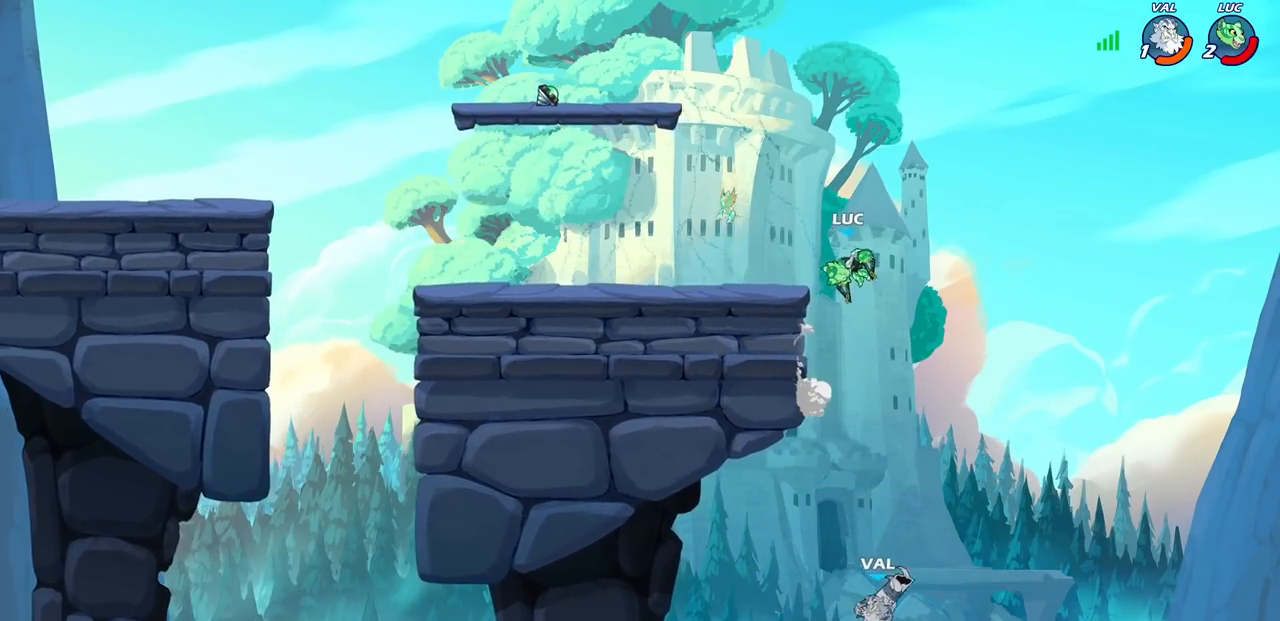
{"buttons": ["CROSS"], "left_stick": "left", "right_stick": "center", "events": [[150, "left_stick", "center"], [317, "left_stick", "left"], [417, "CROSS", "down"]]}
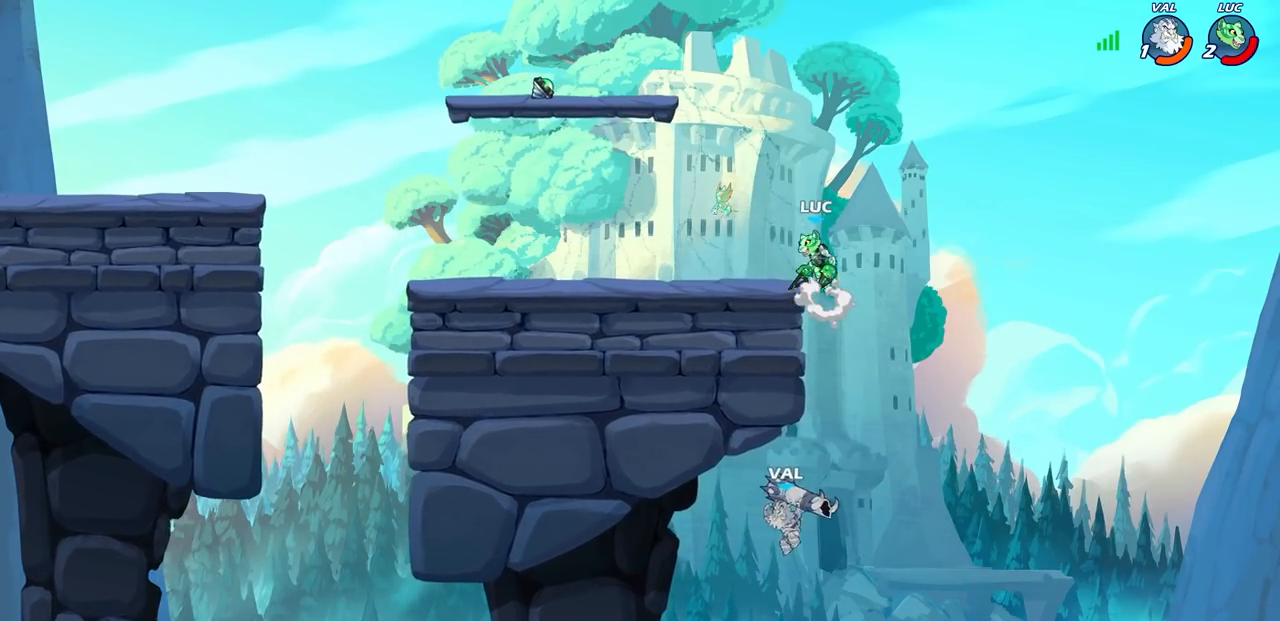
{"buttons": [], "left_stick": "center", "right_stick": "center", "events": [[17, "CROSS", "up"], [467, "left_stick", "center"]]}